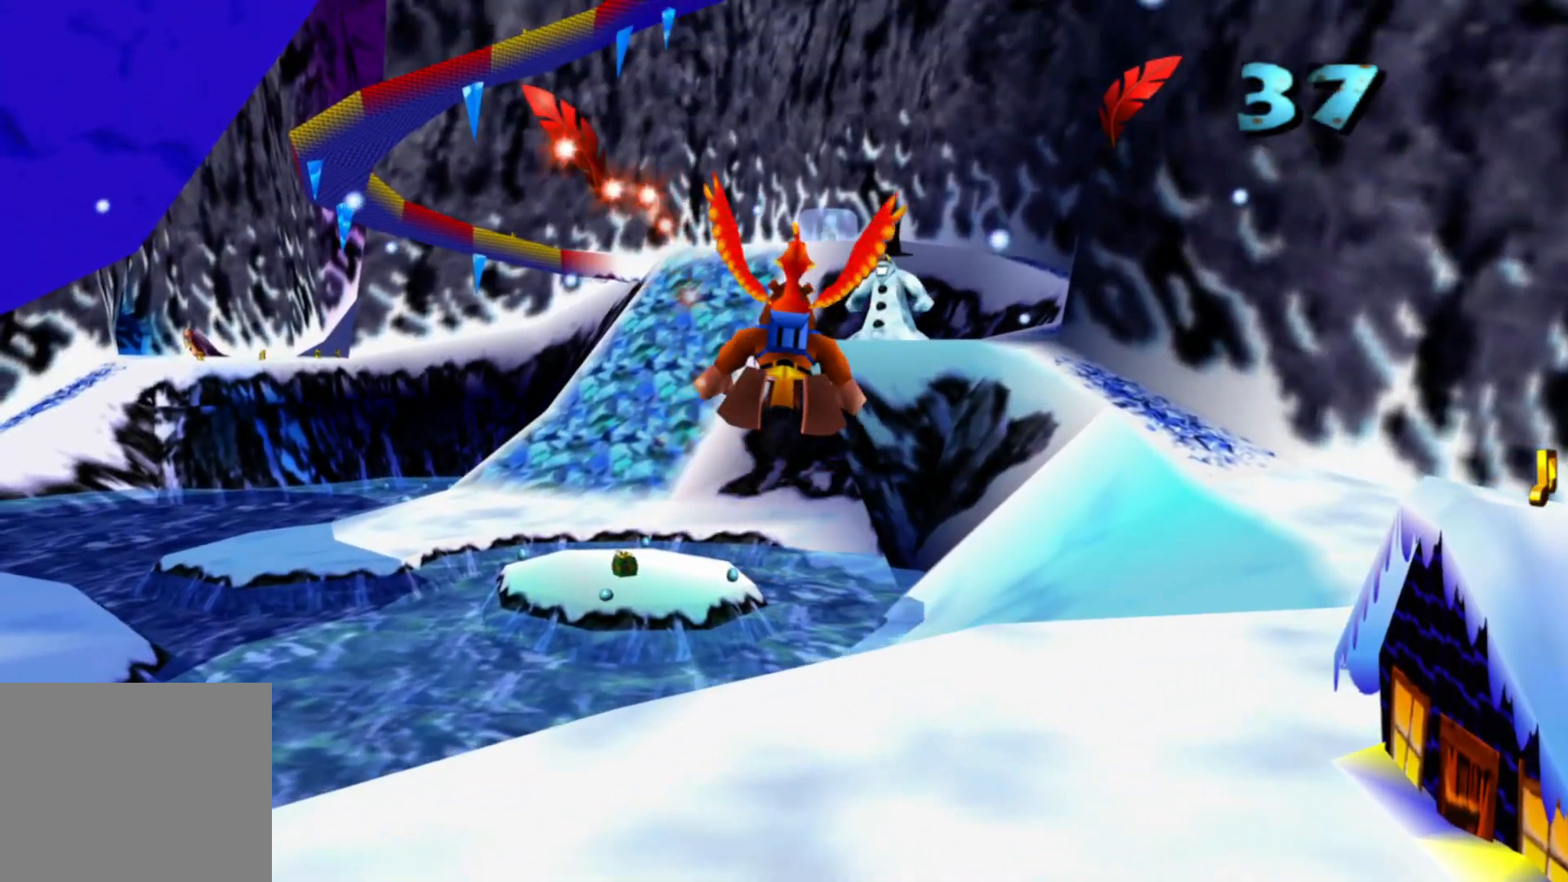
Gameplay with a controller (Xbox layout); each line is a JSON object with the inputs held at the frame after it. "events" lists button and stick changes between this image and that frame as [ms after this image, input, new state], when the widget could be followed in between. Not read: A HOME L1 L2 L3 R3 START X Y.
{"buttons": [], "left_stick": "up", "right_stick": "center", "events": []}
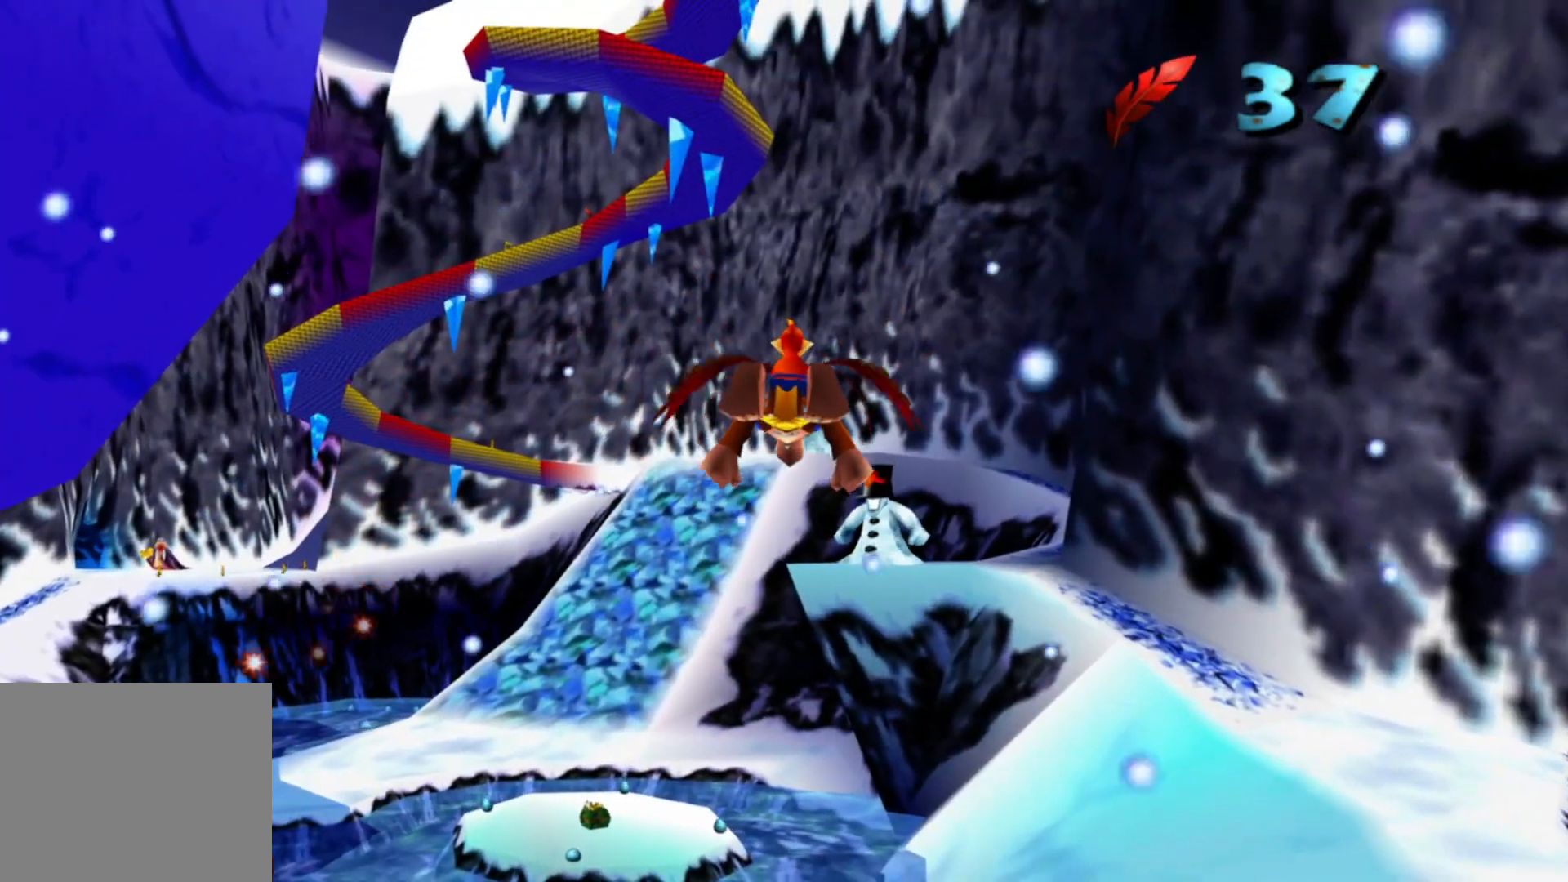
{"buttons": [], "left_stick": "up", "right_stick": "center", "events": [[417, "left_stick", "center"], [467, "left_stick", "up"]]}
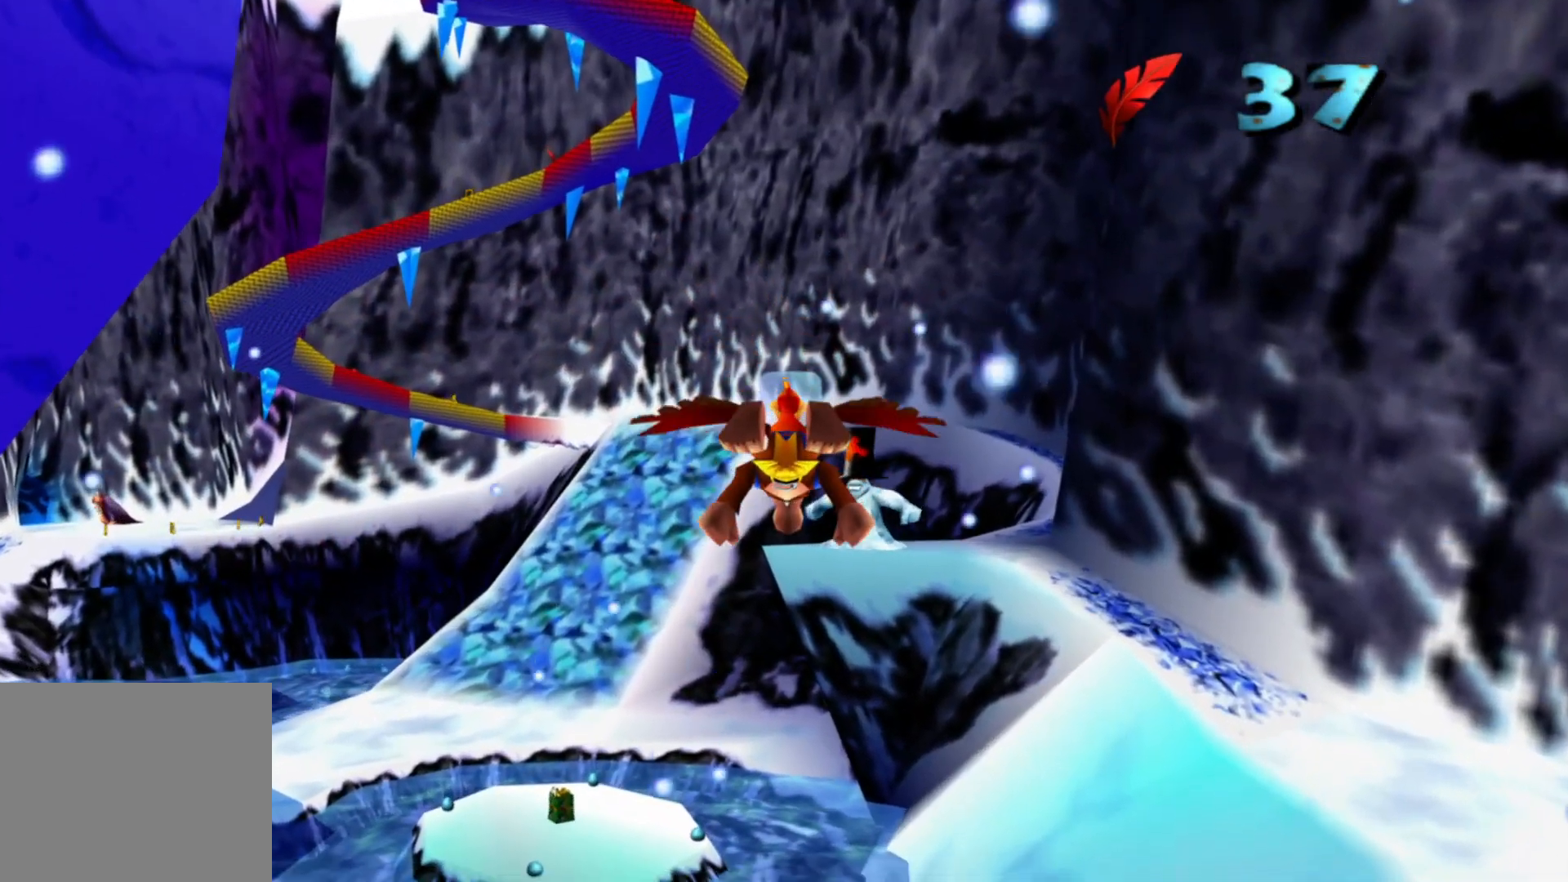
{"buttons": [], "left_stick": "up-right", "right_stick": "center", "events": [[183, "left_stick", "center"], [283, "left_stick", "up-right"]]}
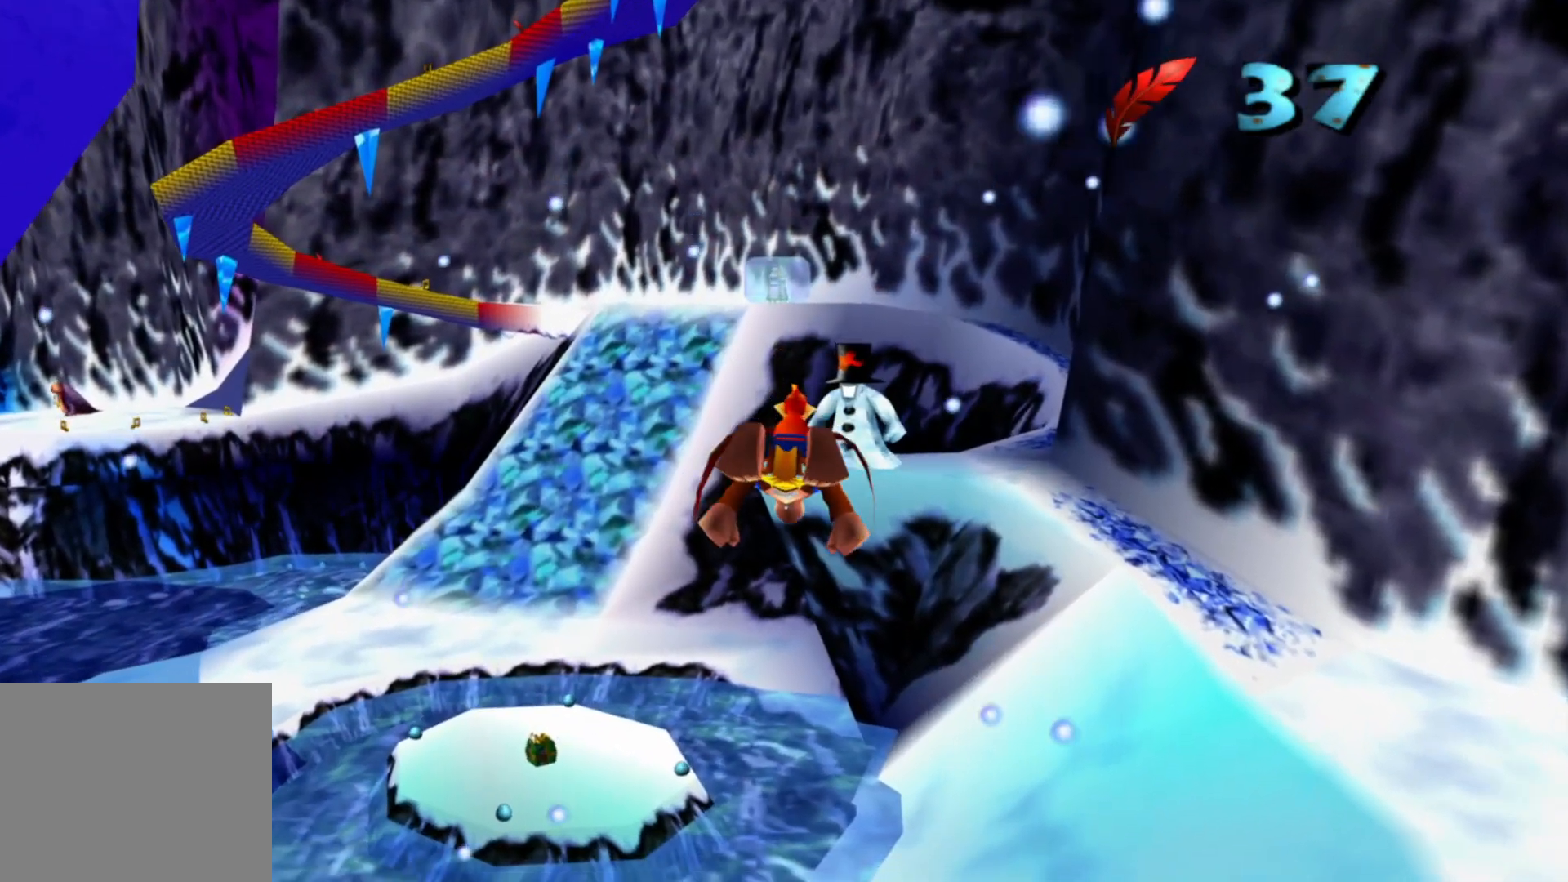
{"buttons": [], "left_stick": "up-left", "right_stick": "center", "events": [[33, "left_stick", "center"], [317, "left_stick", "up"], [417, "left_stick", "up-left"]]}
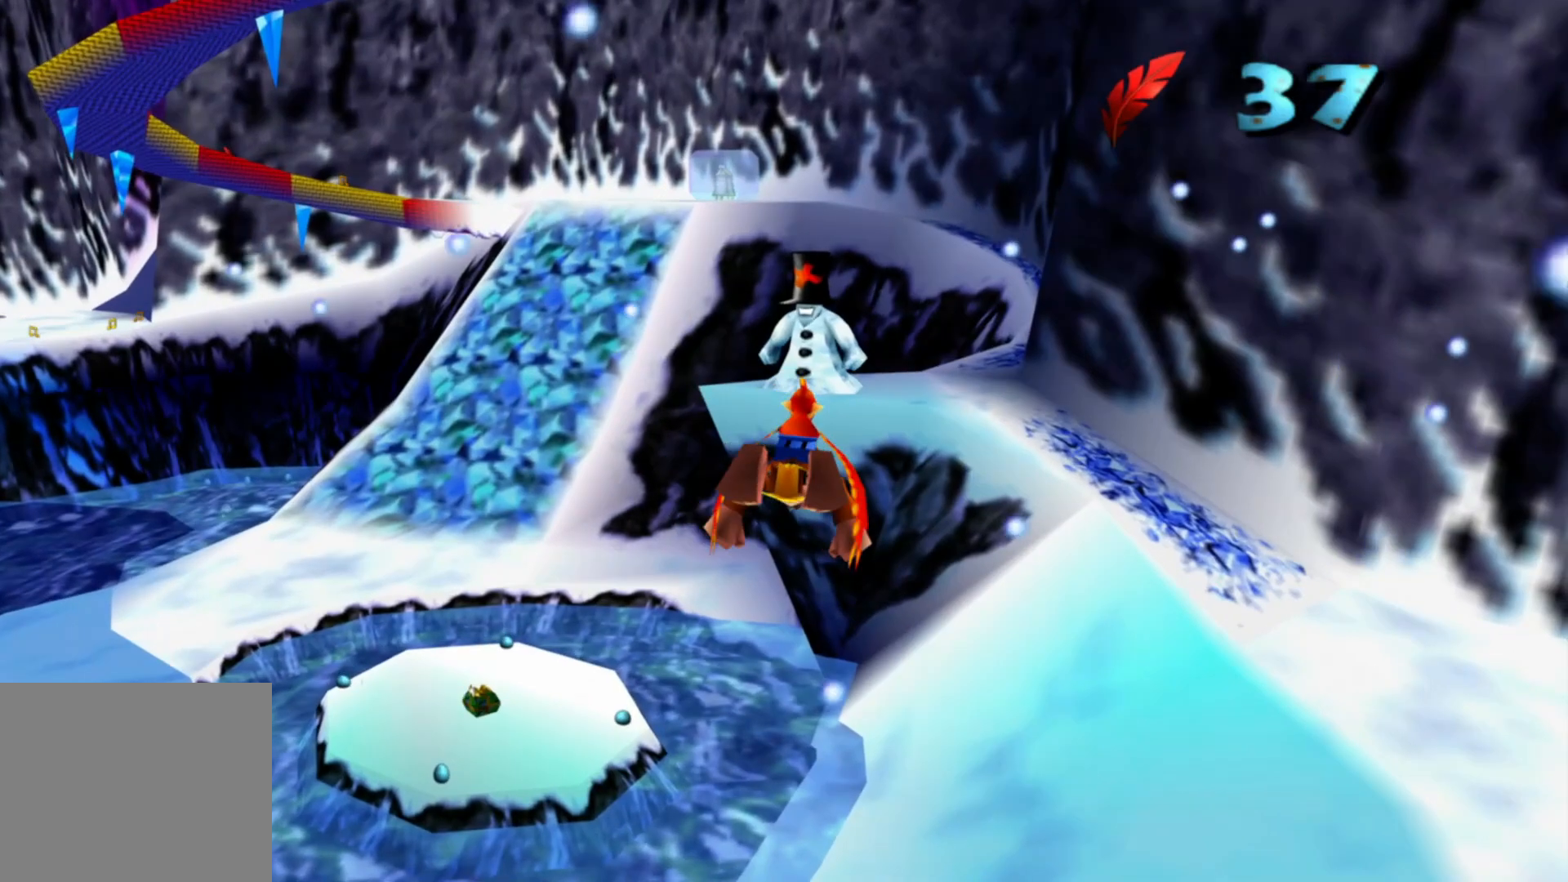
{"buttons": [], "left_stick": "center", "right_stick": "center", "events": [[17, "left_stick", "center"], [283, "left_stick", "up-left"], [433, "left_stick", "center"]]}
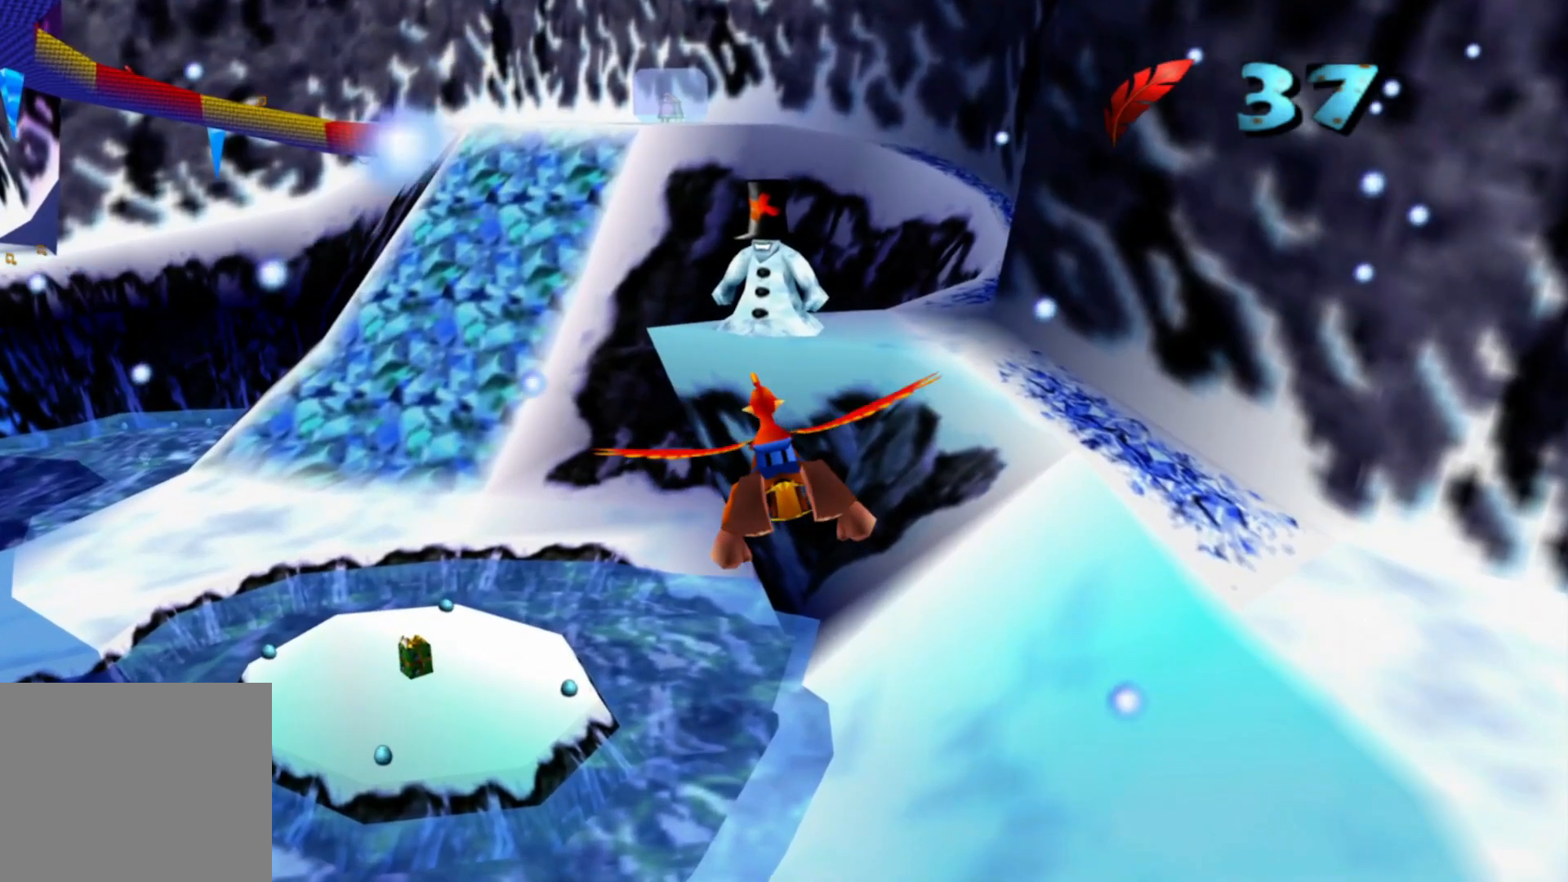
{"buttons": [], "left_stick": "center", "right_stick": "center", "events": [[183, "left_stick", "right"], [333, "left_stick", "center"]]}